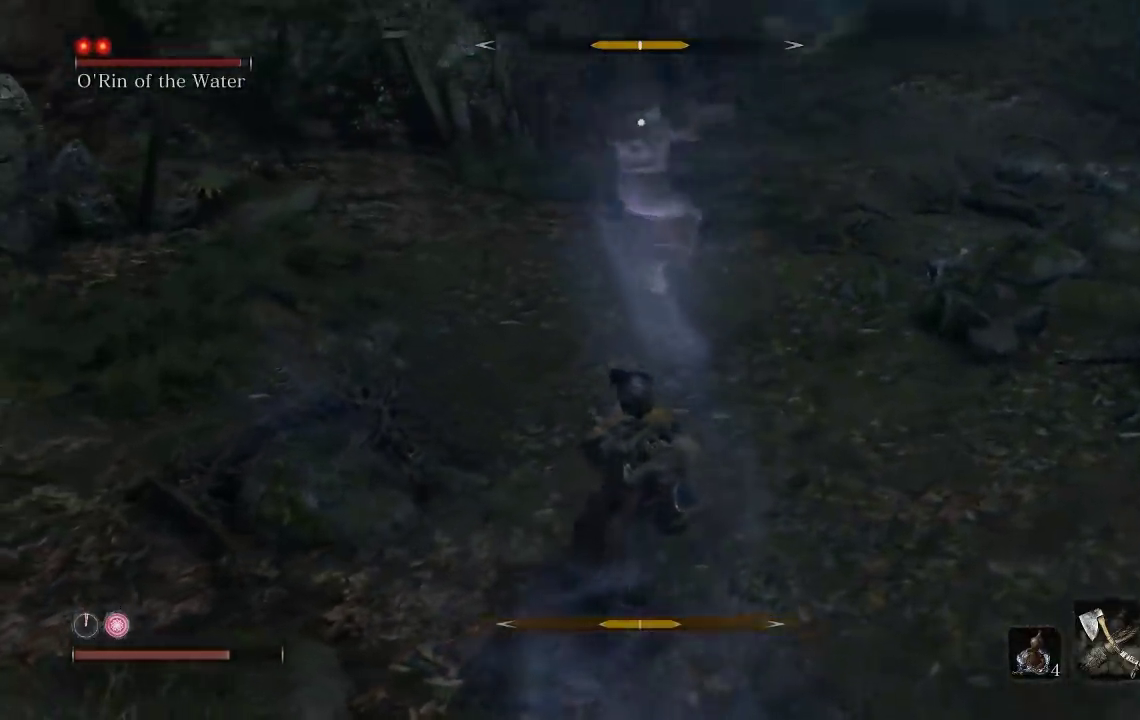
Gameplay with a controller (Xbox layout); each line is a JSON object with the inputs held at the frame after it. "button_events" lists button changes between this image and that frame as [ms after this image, input, new state], when the widget could be followed in between (sticks are given only as held states). Not read: right_stick.
{"buttons": [], "left_stick": "down-left"}
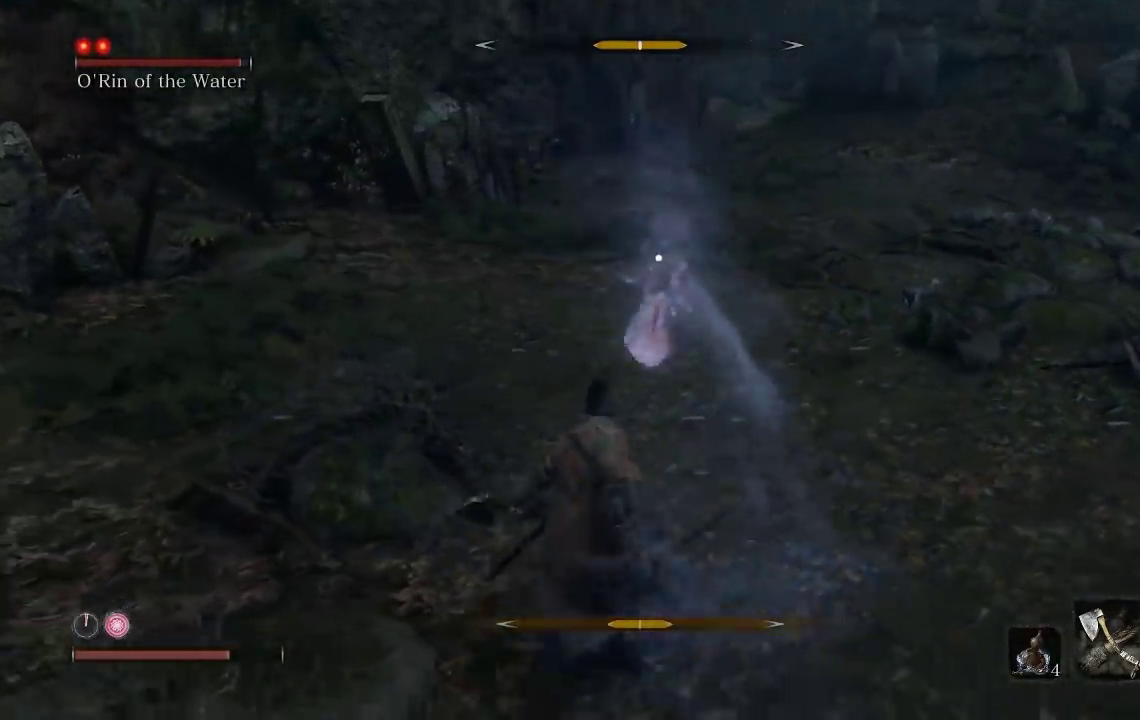
{"buttons": [], "left_stick": "down"}
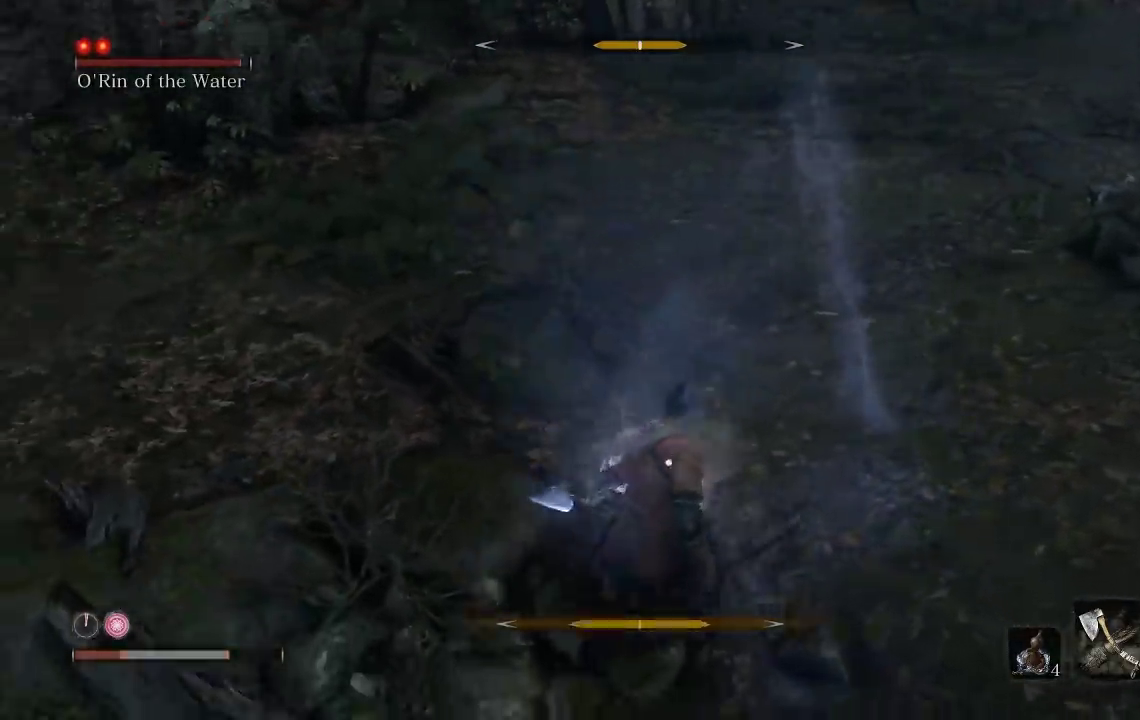
{"buttons": [], "left_stick": "down-right", "button_events": [[17, "L1", "down"], [117, "L1", "up"]]}
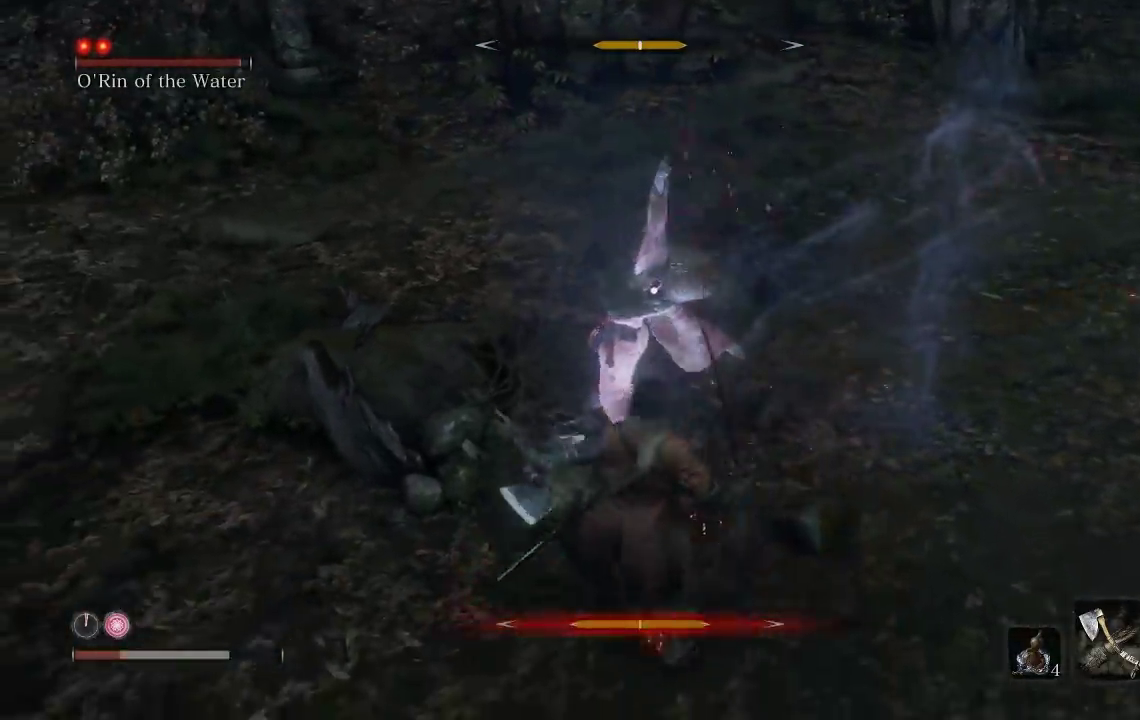
{"buttons": [], "left_stick": "down", "button_events": [[117, "B", "down"], [200, "B", "up"]]}
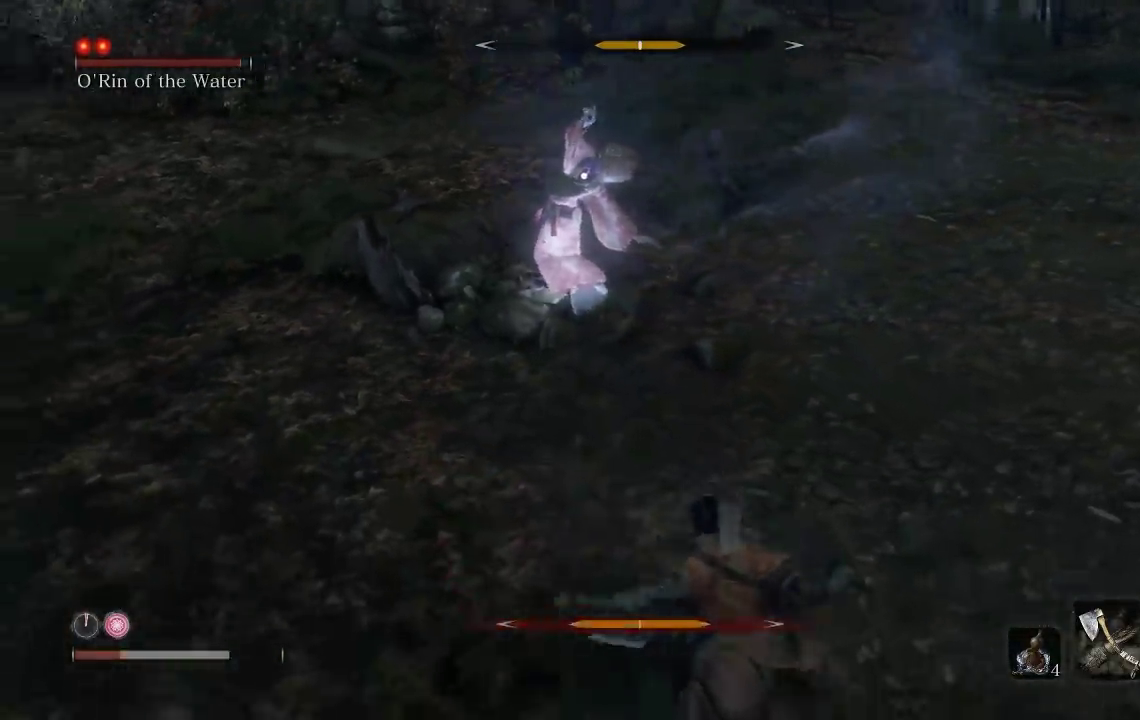
{"buttons": [], "left_stick": "down", "button_events": [[183, "DPAD_UP", "down"], [333, "DPAD_UP", "up"]]}
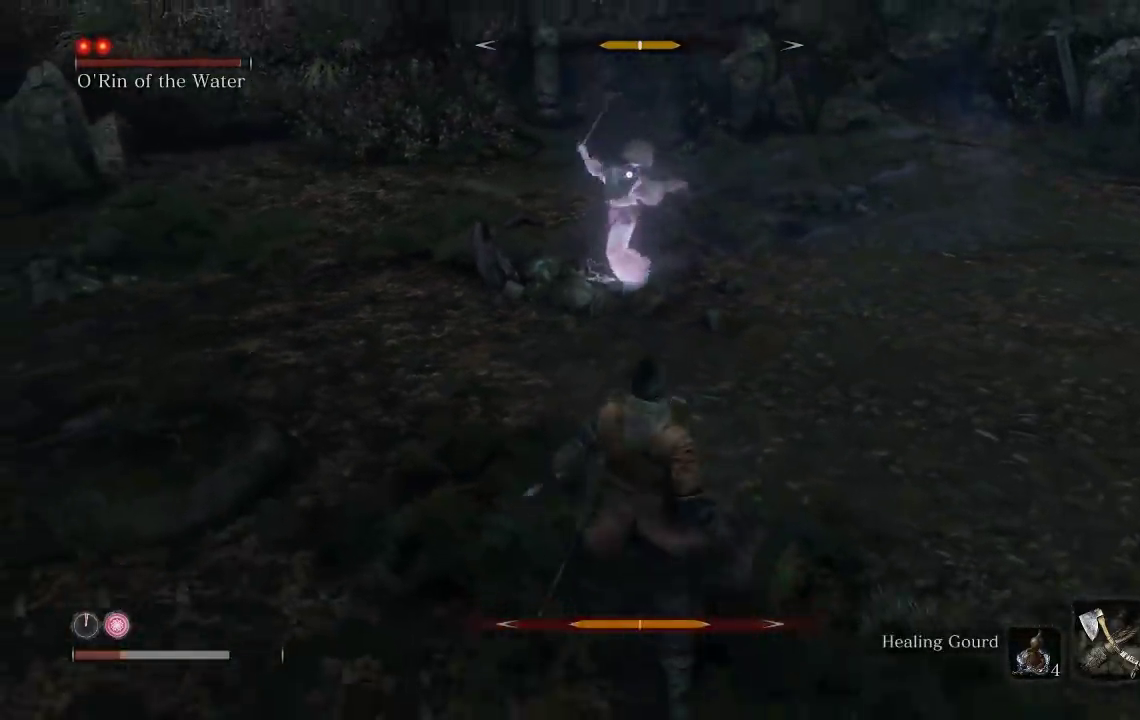
{"buttons": [], "left_stick": "down-right", "button_events": []}
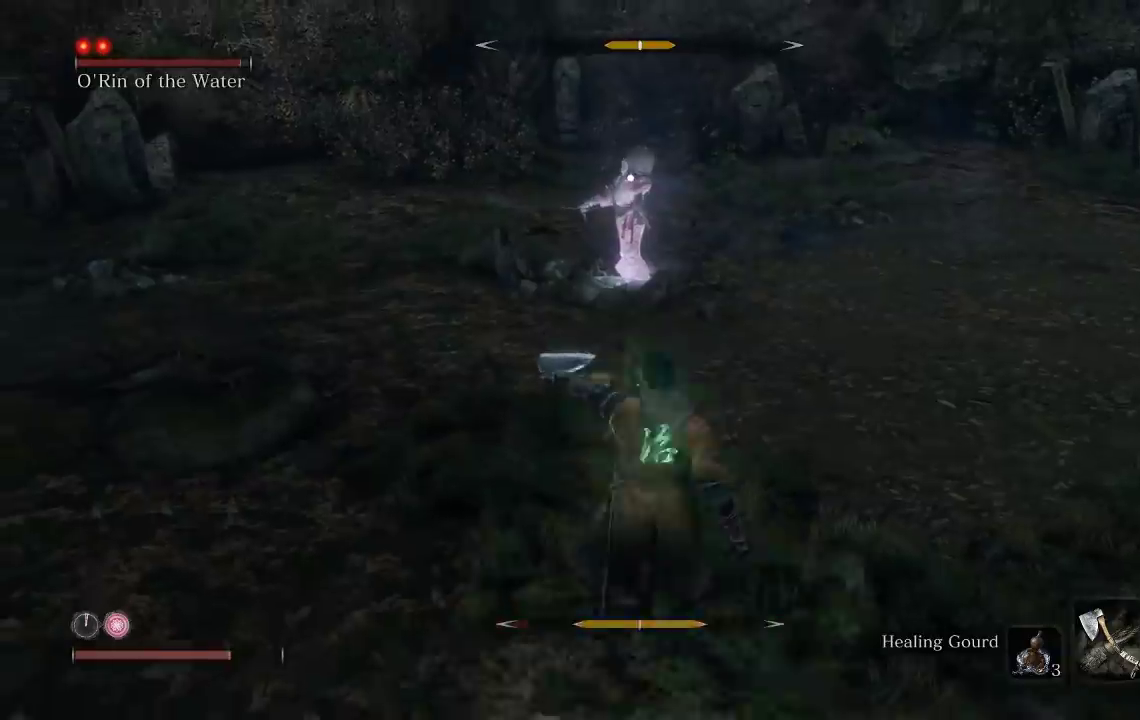
{"buttons": [], "left_stick": "up", "button_events": []}
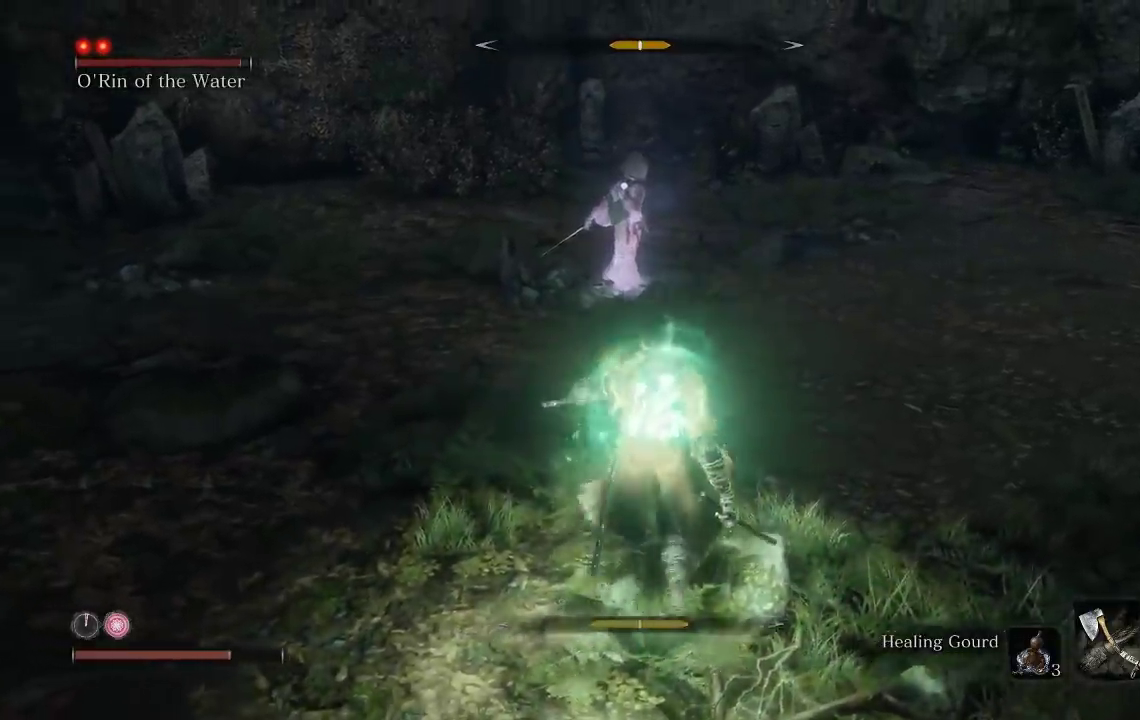
{"buttons": [], "left_stick": "up", "button_events": []}
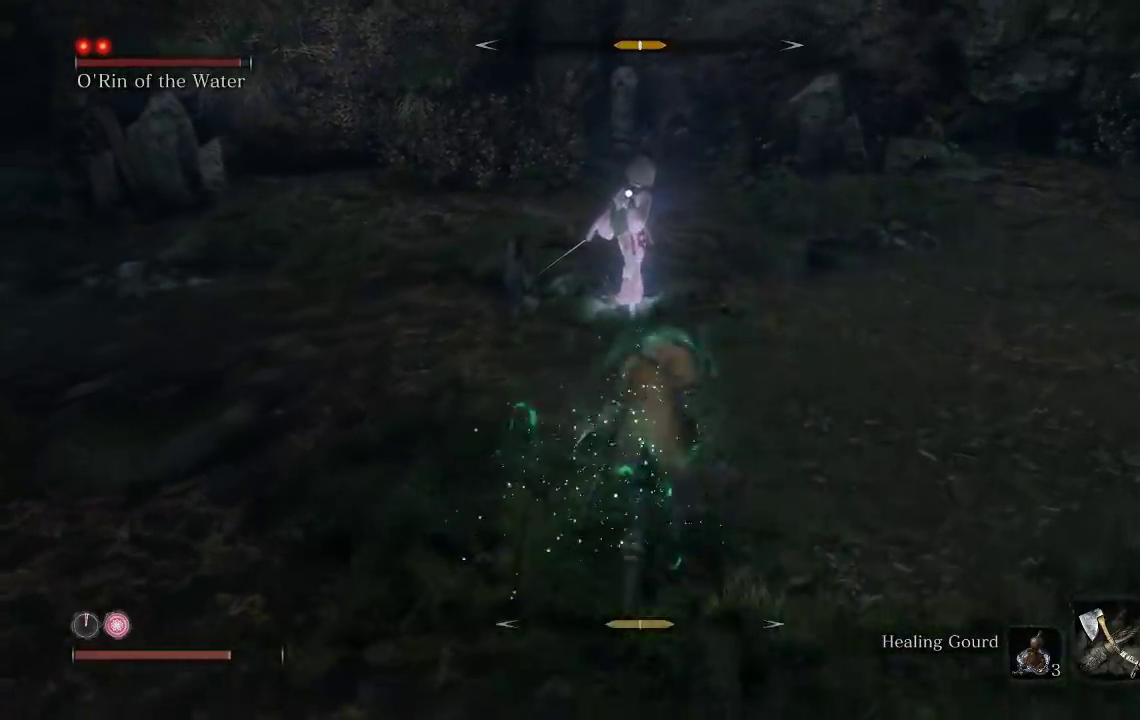
{"buttons": [], "left_stick": "up", "button_events": [[250, "R1", "down"], [367, "R1", "up"]]}
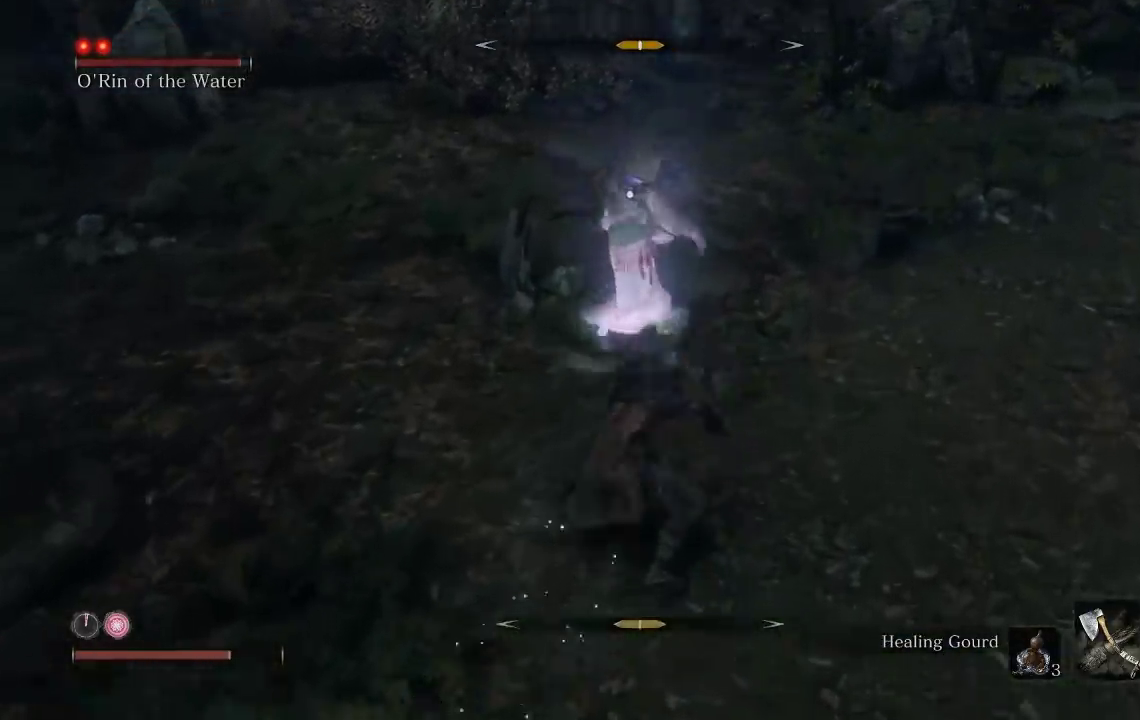
{"buttons": [], "left_stick": "down", "button_events": [[300, "R1", "down"], [367, "R1", "up"]]}
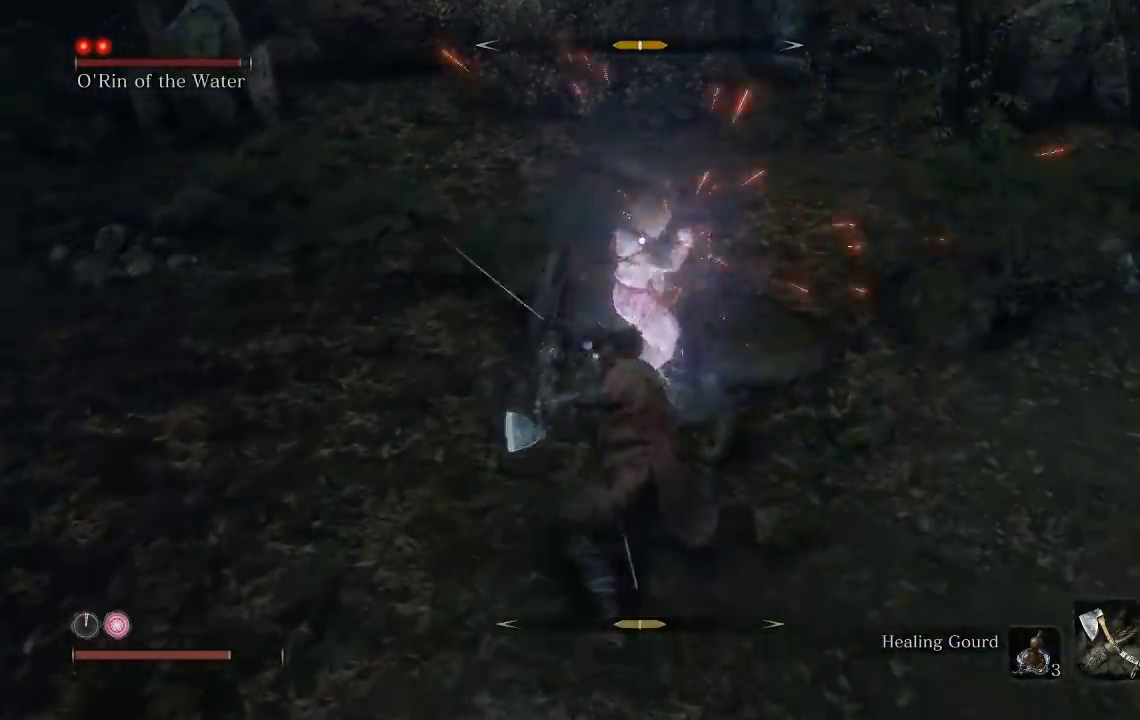
{"buttons": [], "left_stick": "down", "button_events": []}
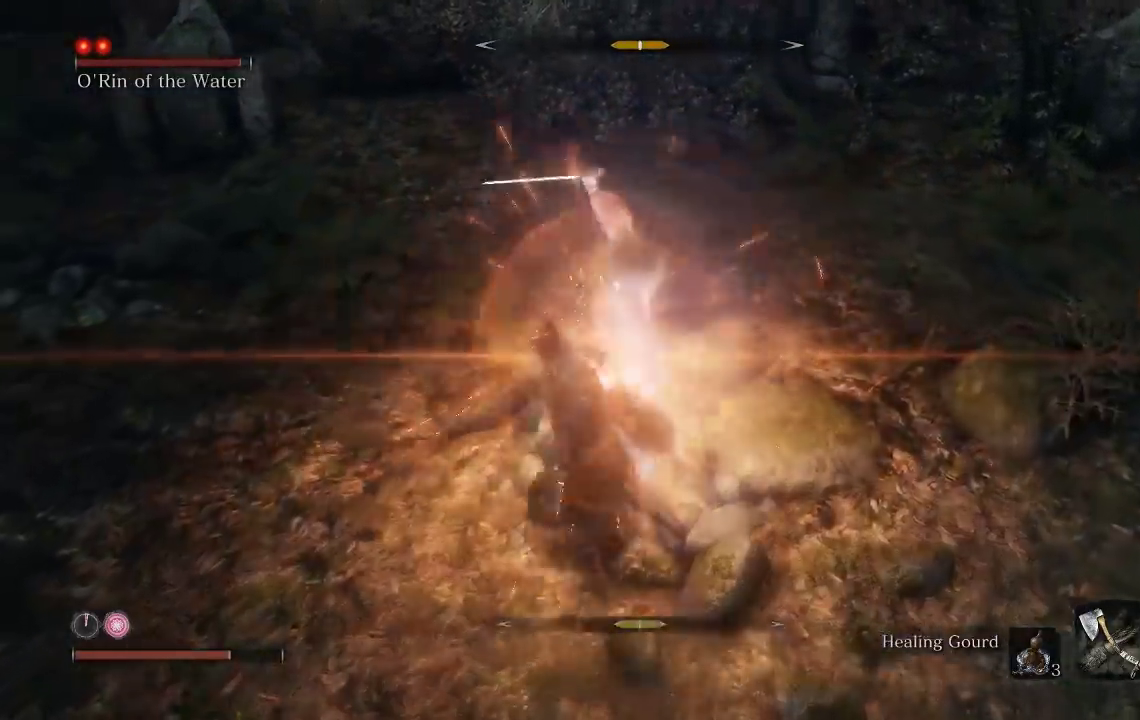
{"buttons": [], "left_stick": "down", "button_events": []}
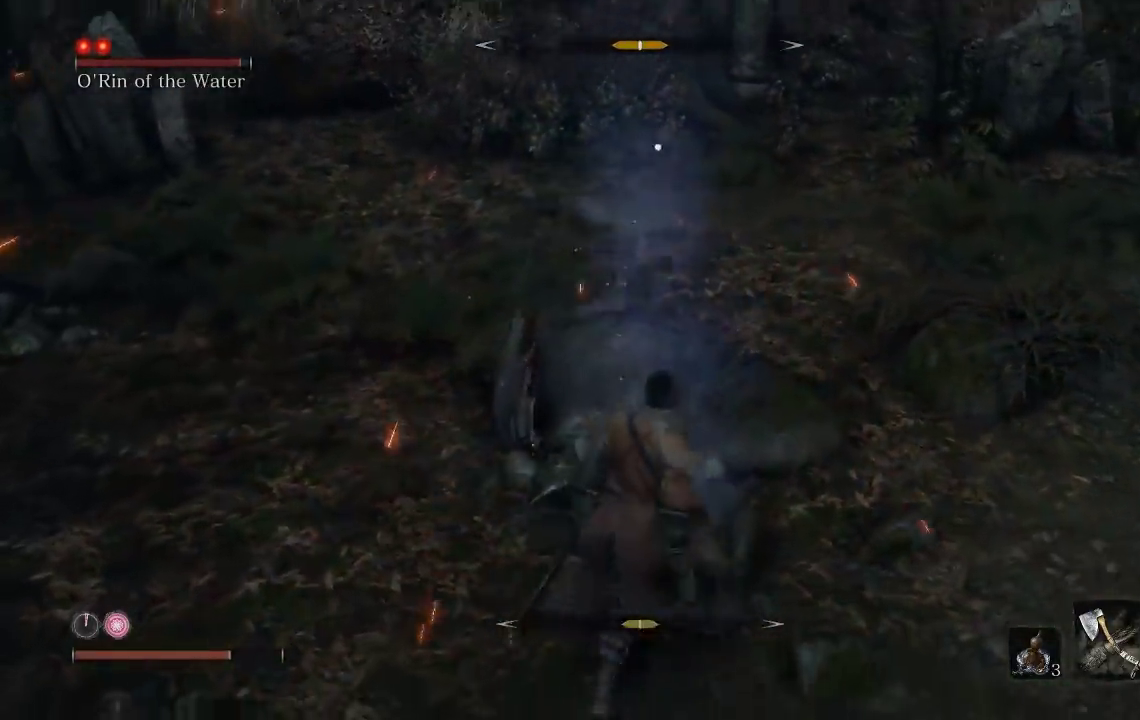
{"buttons": [], "left_stick": "down-right", "button_events": []}
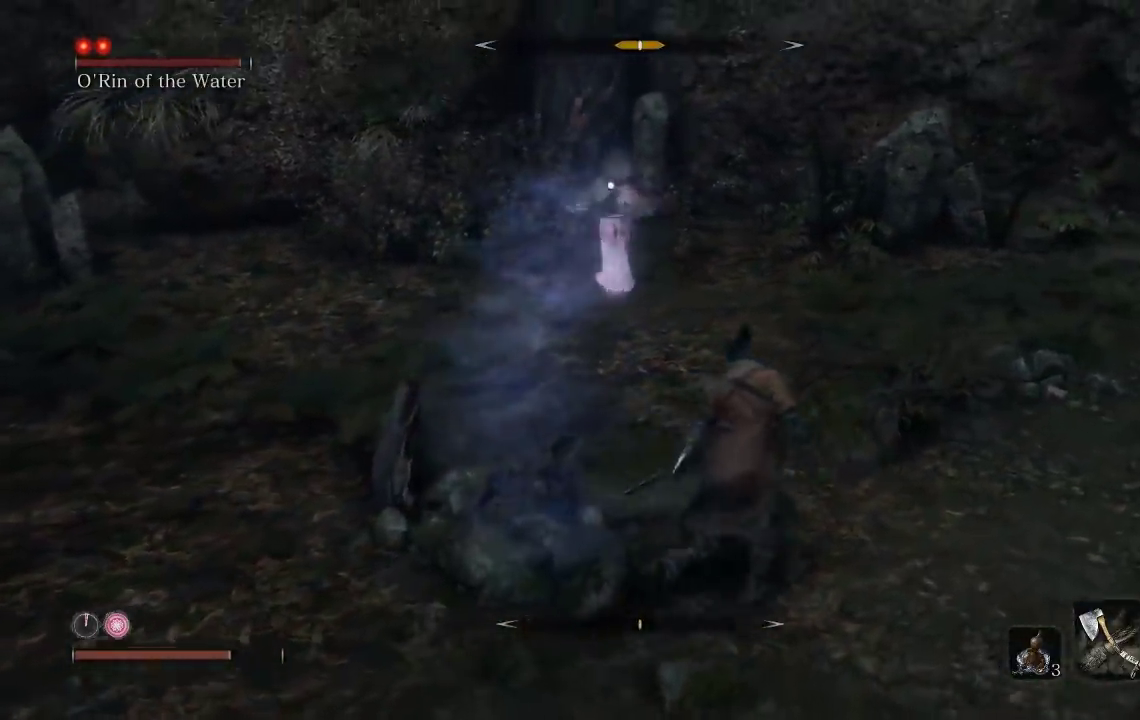
{"buttons": [], "left_stick": "up-right", "button_events": []}
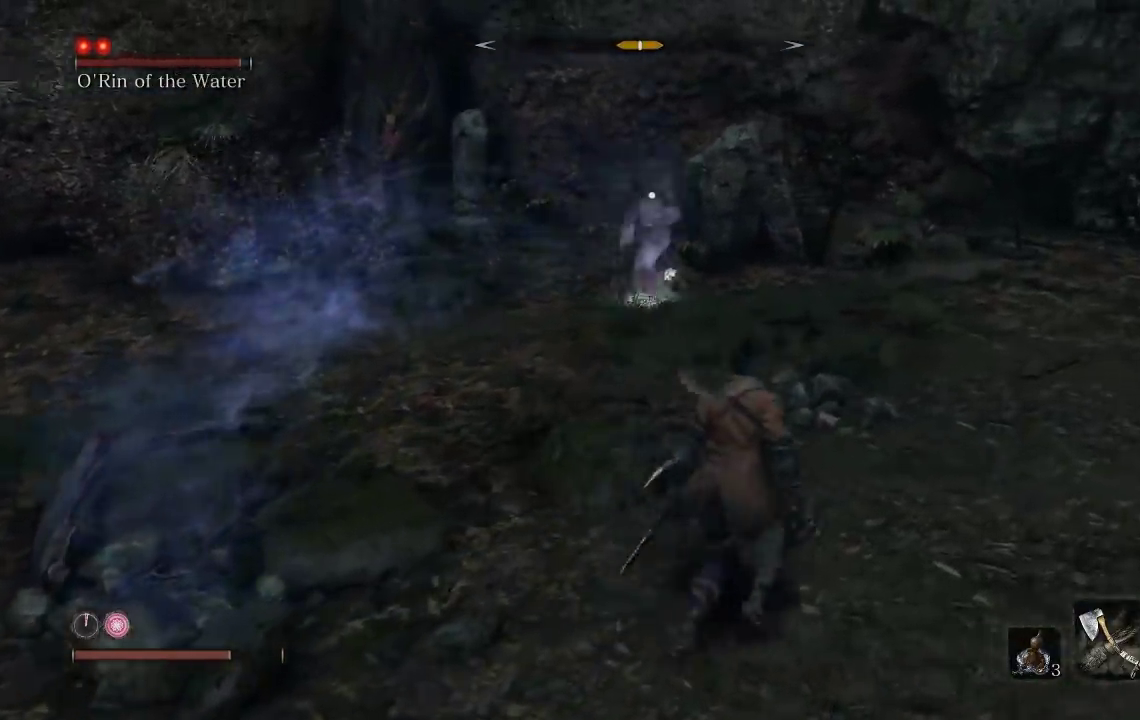
{"buttons": [], "left_stick": "up-right", "button_events": []}
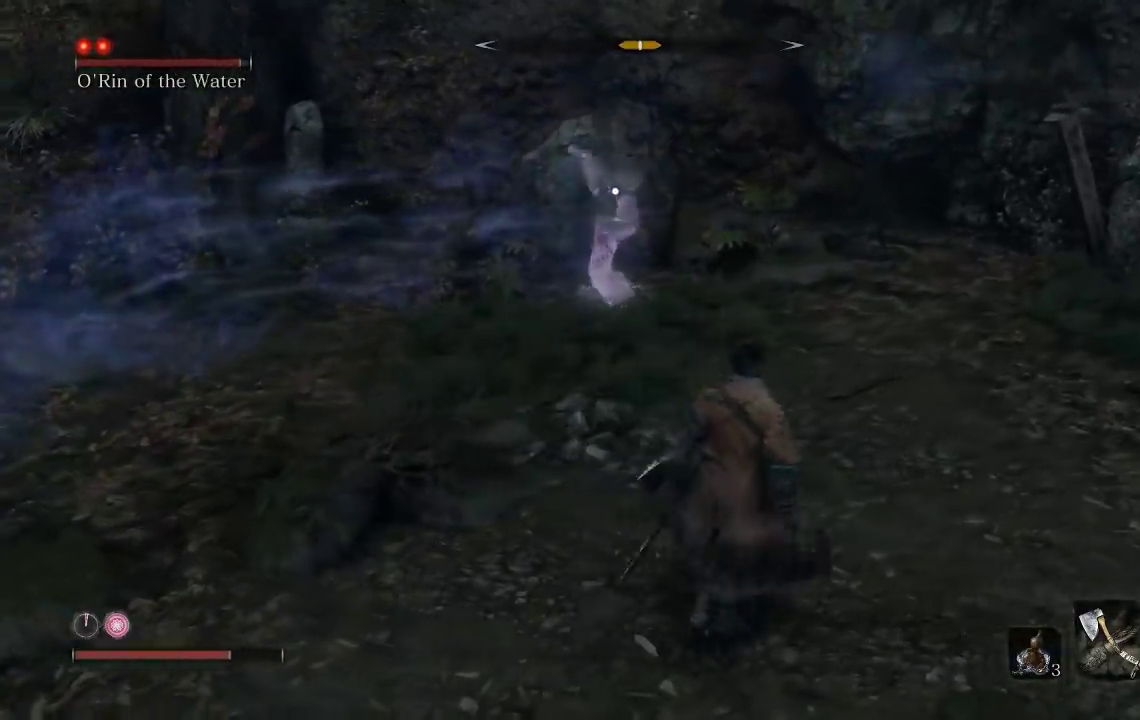
{"buttons": [], "left_stick": "up", "button_events": []}
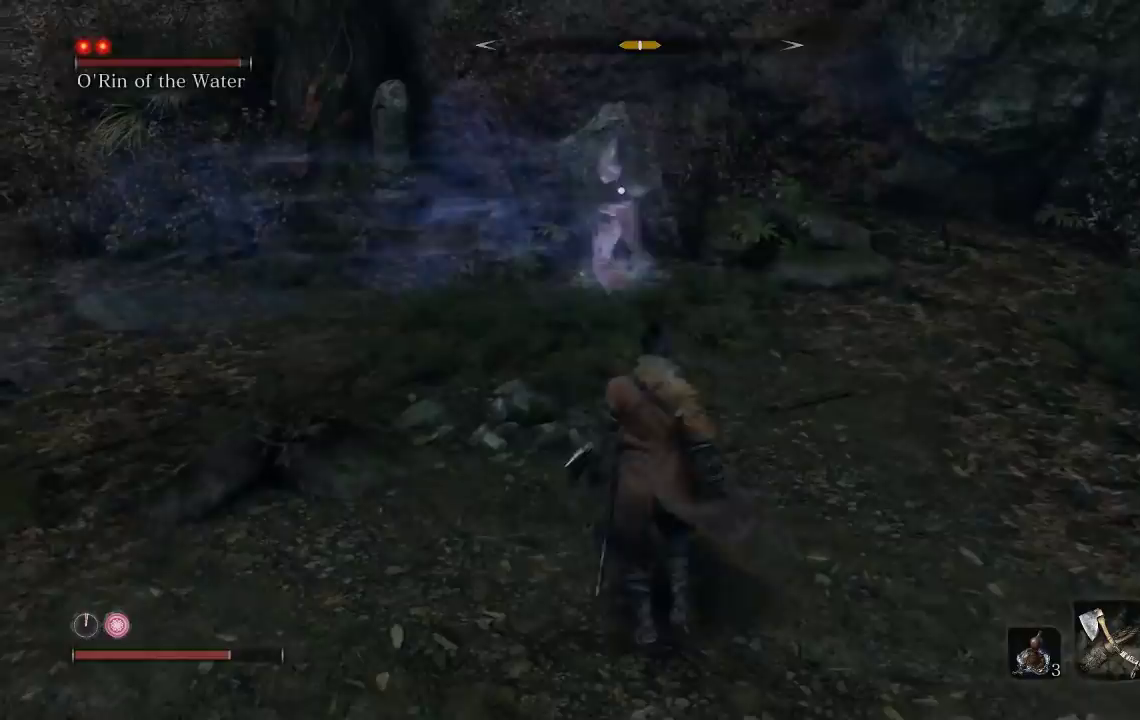
{"buttons": ["L1"], "left_stick": "up-left", "button_events": [[433, "L1", "down"]]}
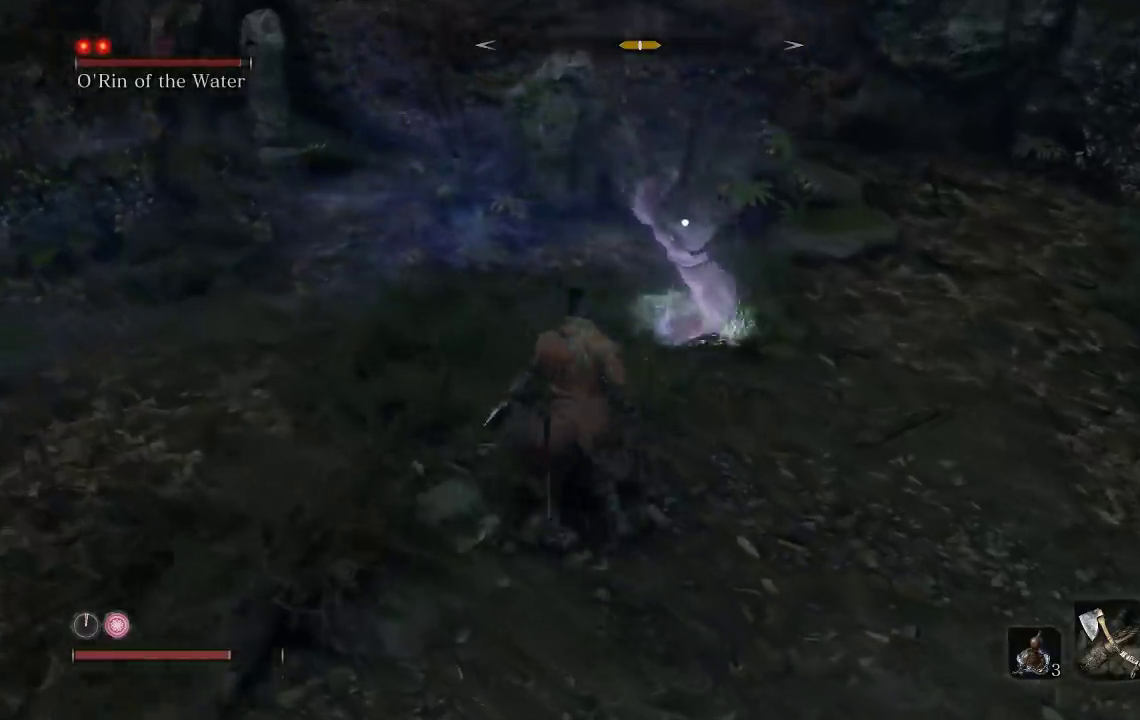
{"buttons": [], "left_stick": "center", "button_events": [[117, "L1", "up"], [267, "L1", "down"], [433, "L1", "up"]]}
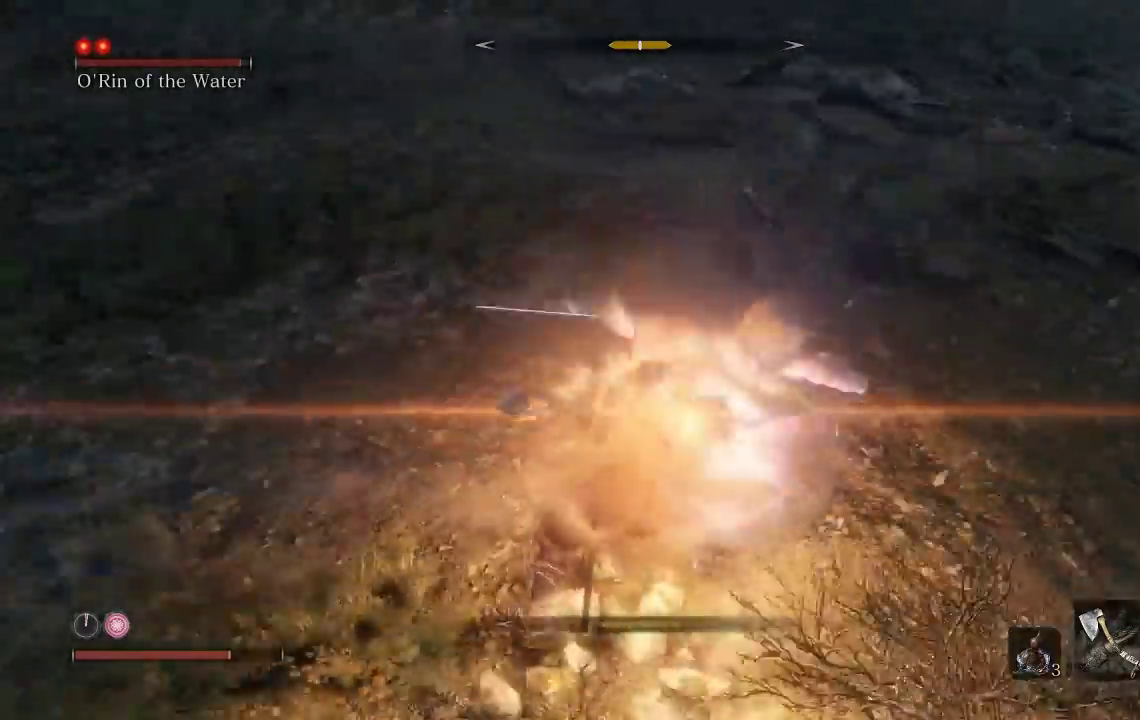
{"buttons": [], "left_stick": "center", "button_events": [[233, "L1", "down"], [367, "L1", "up"]]}
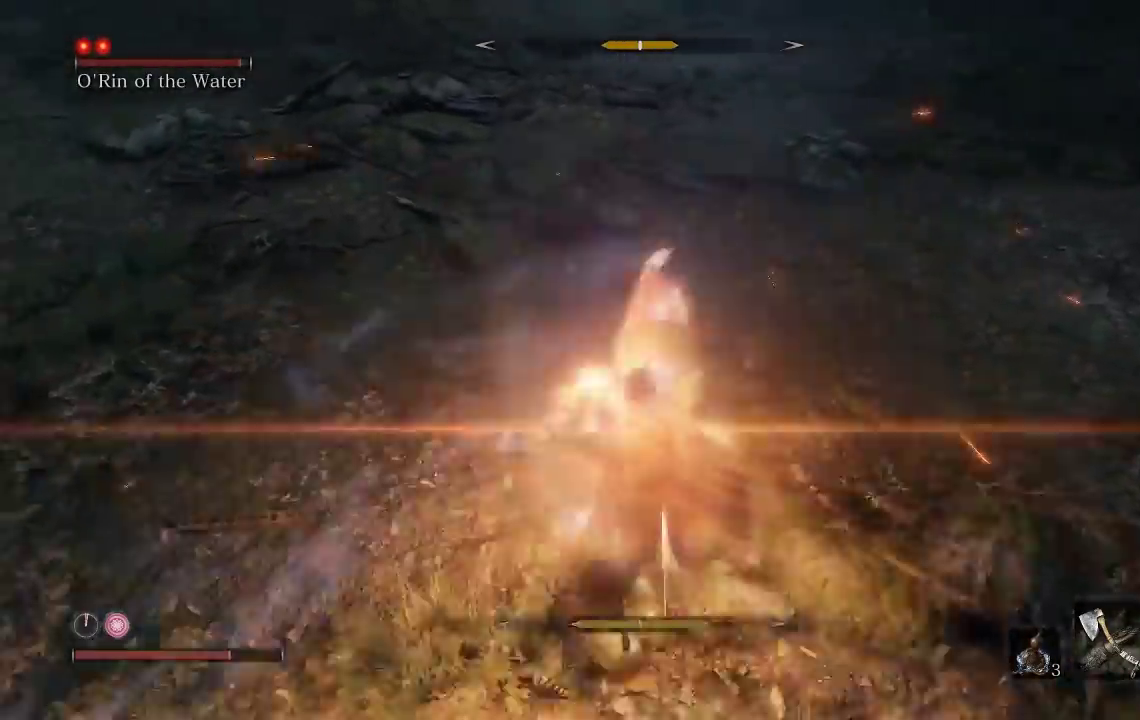
{"buttons": [], "left_stick": "center", "button_events": [[250, "L1", "down"], [417, "L1", "up"]]}
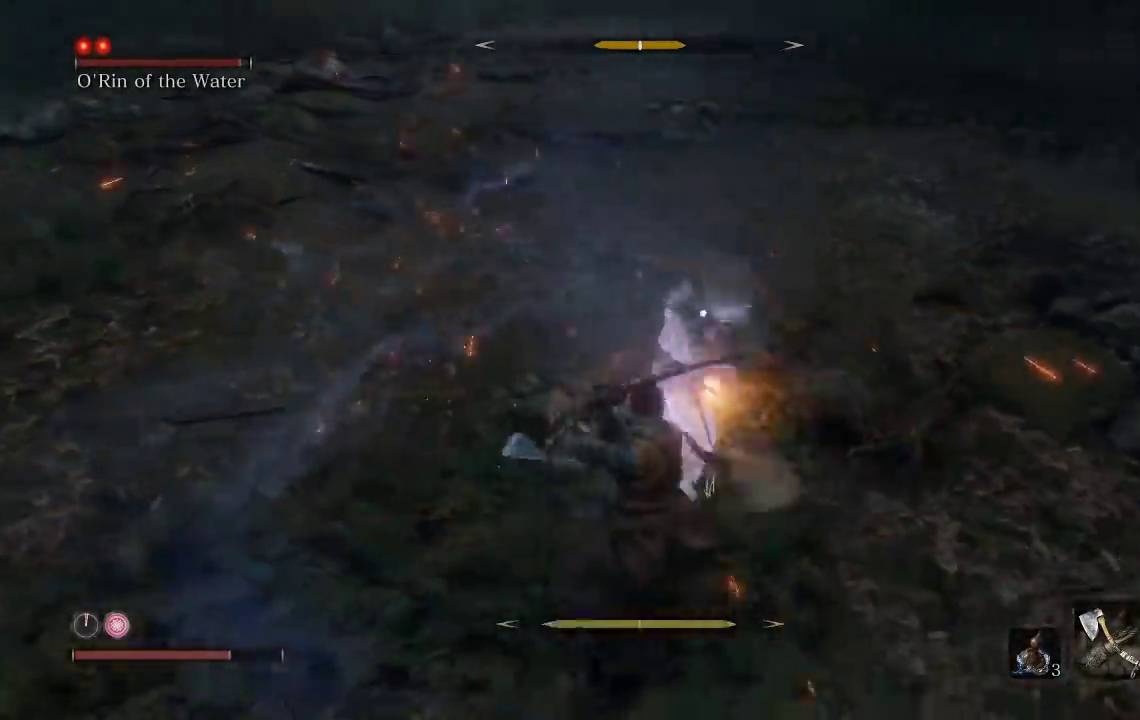
{"buttons": ["L1"], "left_stick": "center", "button_events": [[233, "L1", "down"], [383, "L1", "up"], [500, "L1", "down"]]}
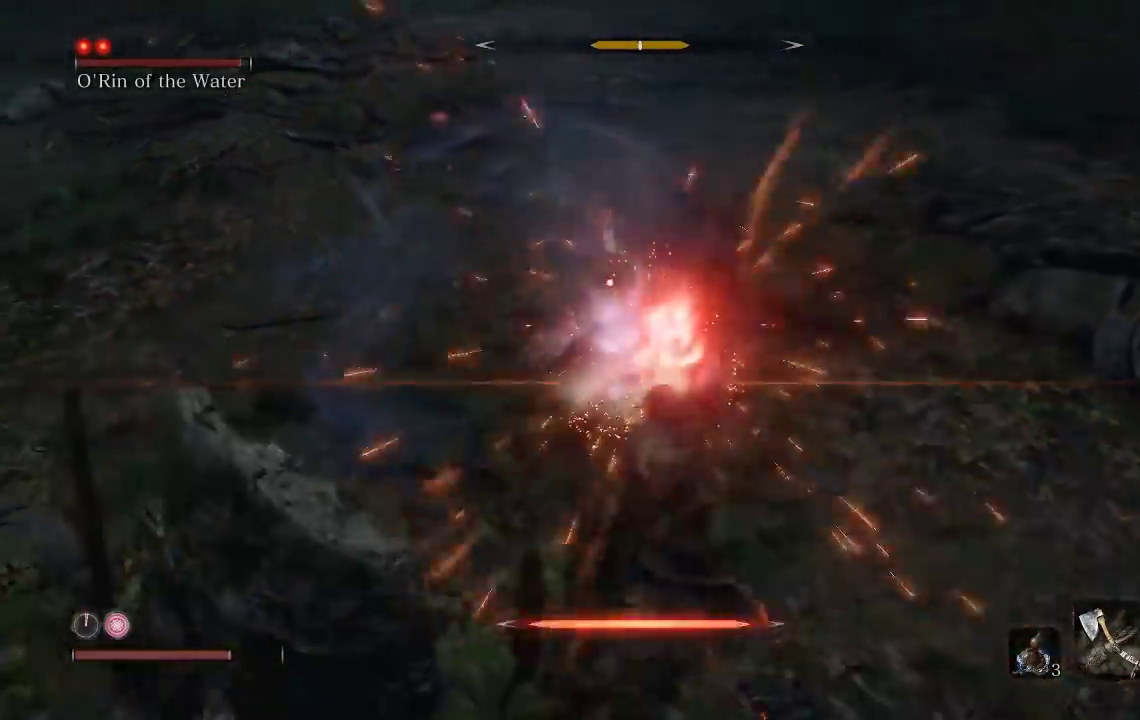
{"buttons": ["A"], "left_stick": "center", "button_events": [[100, "L1", "up"], [467, "A", "down"]]}
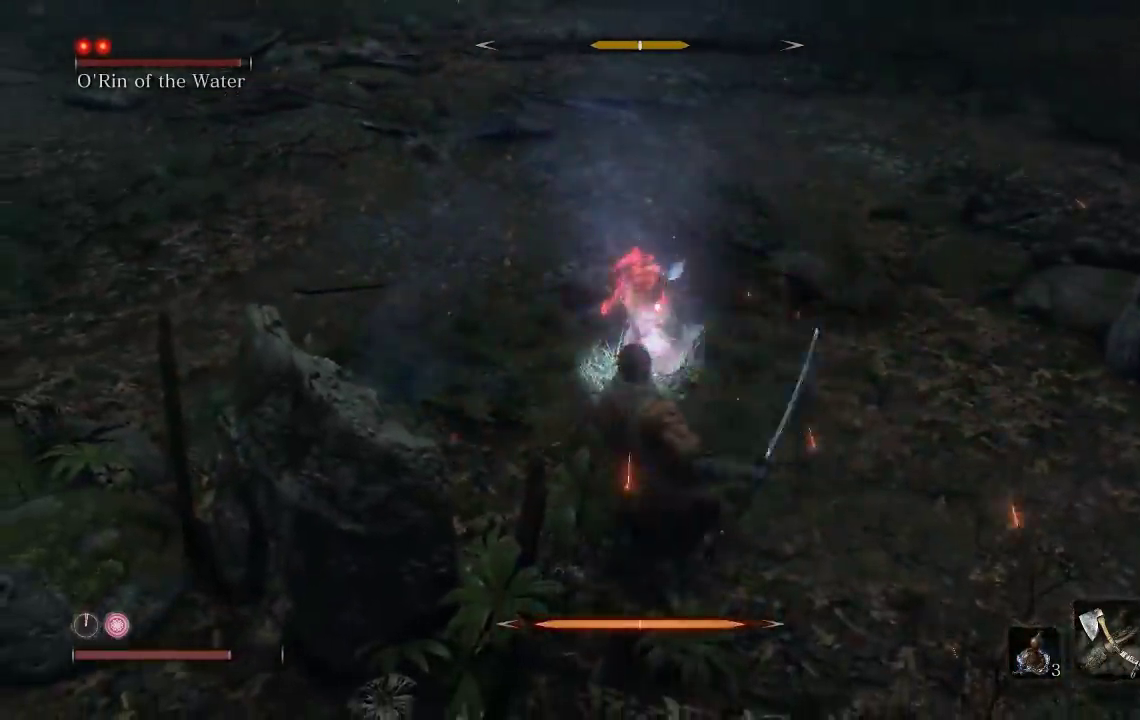
{"buttons": [], "left_stick": "center", "button_events": [[33, "A", "up"]]}
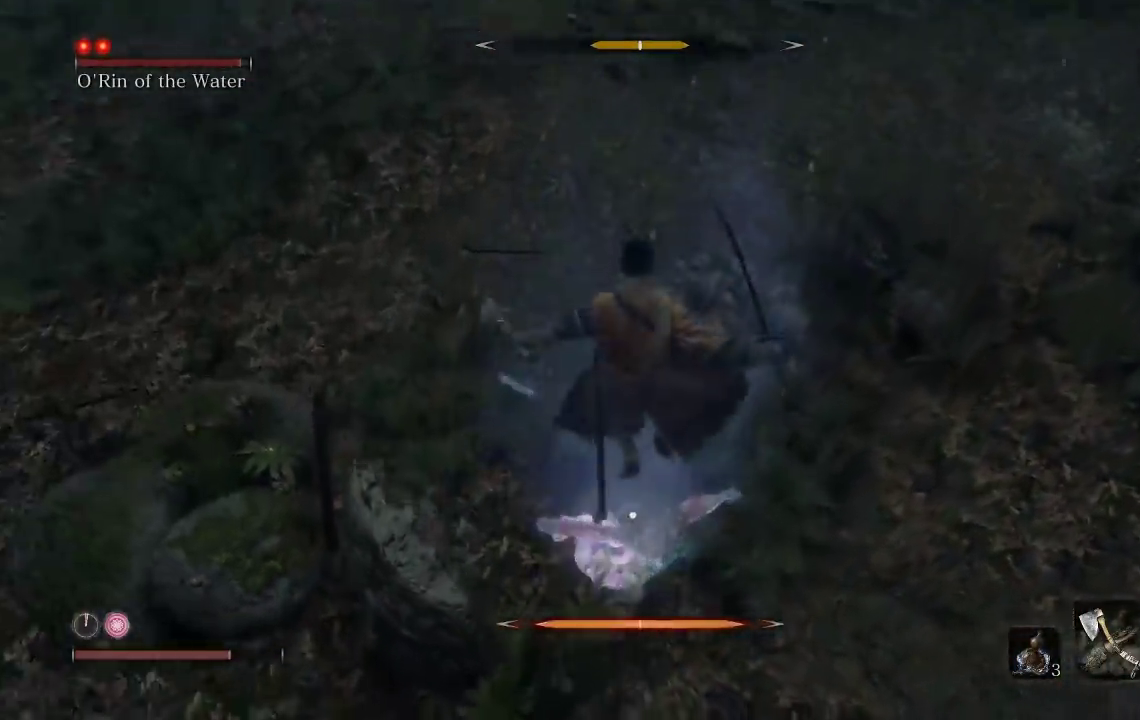
{"buttons": [], "left_stick": "center", "button_events": [[17, "A", "down"], [133, "A", "up"], [200, "A", "down"], [283, "A", "up"], [367, "A", "down"], [450, "A", "up"]]}
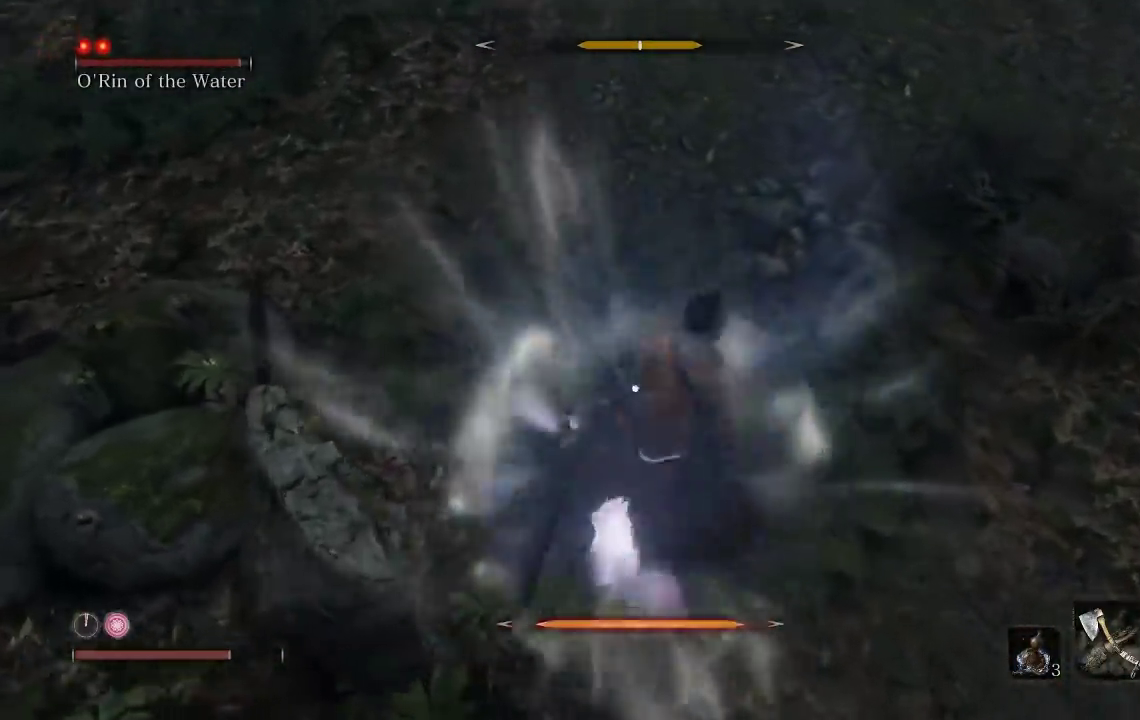
{"buttons": [], "left_stick": "up", "button_events": []}
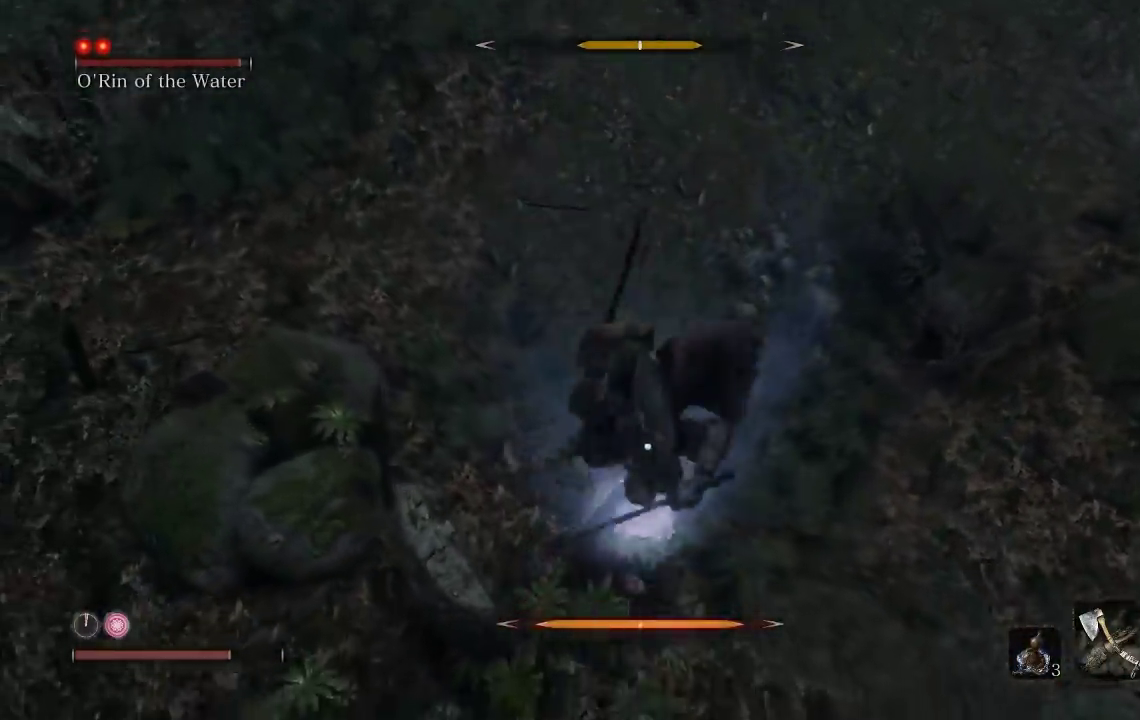
{"buttons": ["R1"], "left_stick": "up", "button_events": [[117, "R1", "down"], [233, "R1", "up"], [300, "R1", "down"], [400, "R1", "up"], [483, "R1", "down"]]}
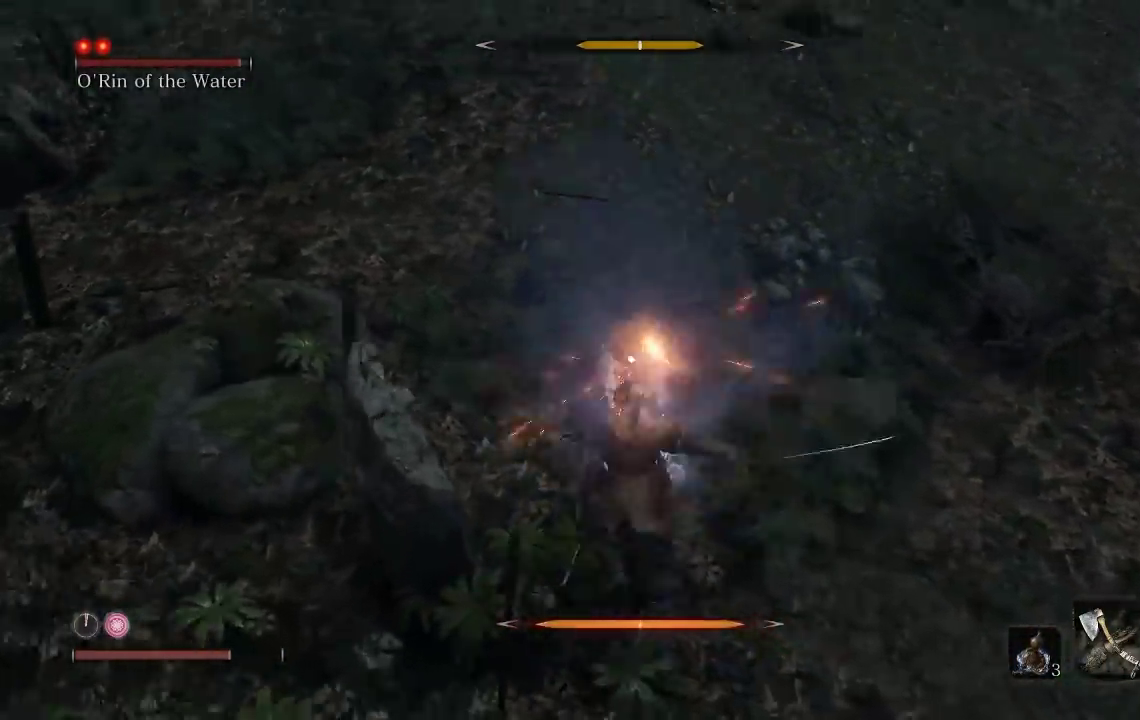
{"buttons": [], "left_stick": "down", "button_events": [[117, "R1", "up"]]}
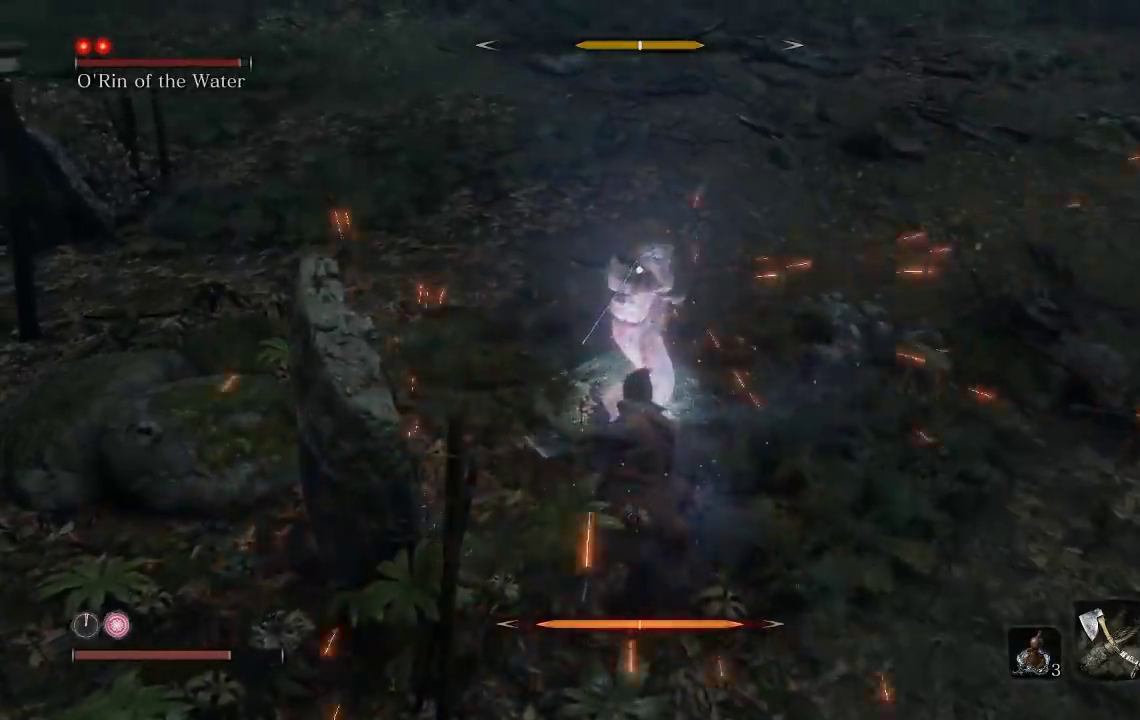
{"buttons": [], "left_stick": "up-right", "button_events": []}
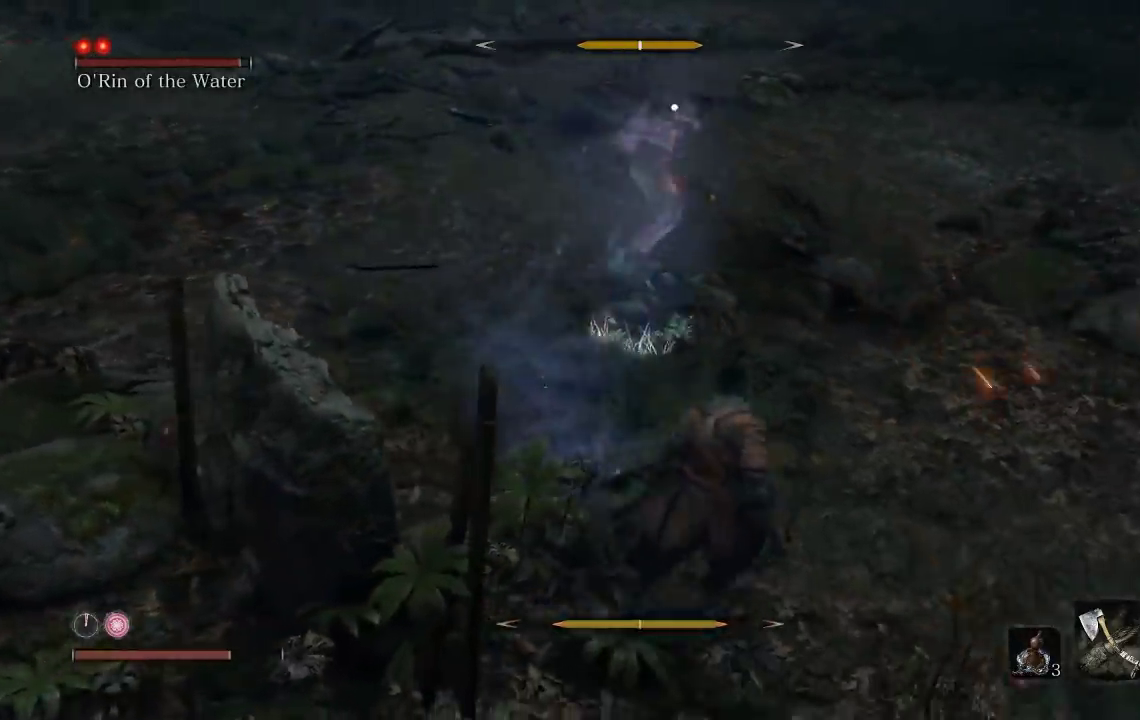
{"buttons": [], "left_stick": "up-right", "button_events": []}